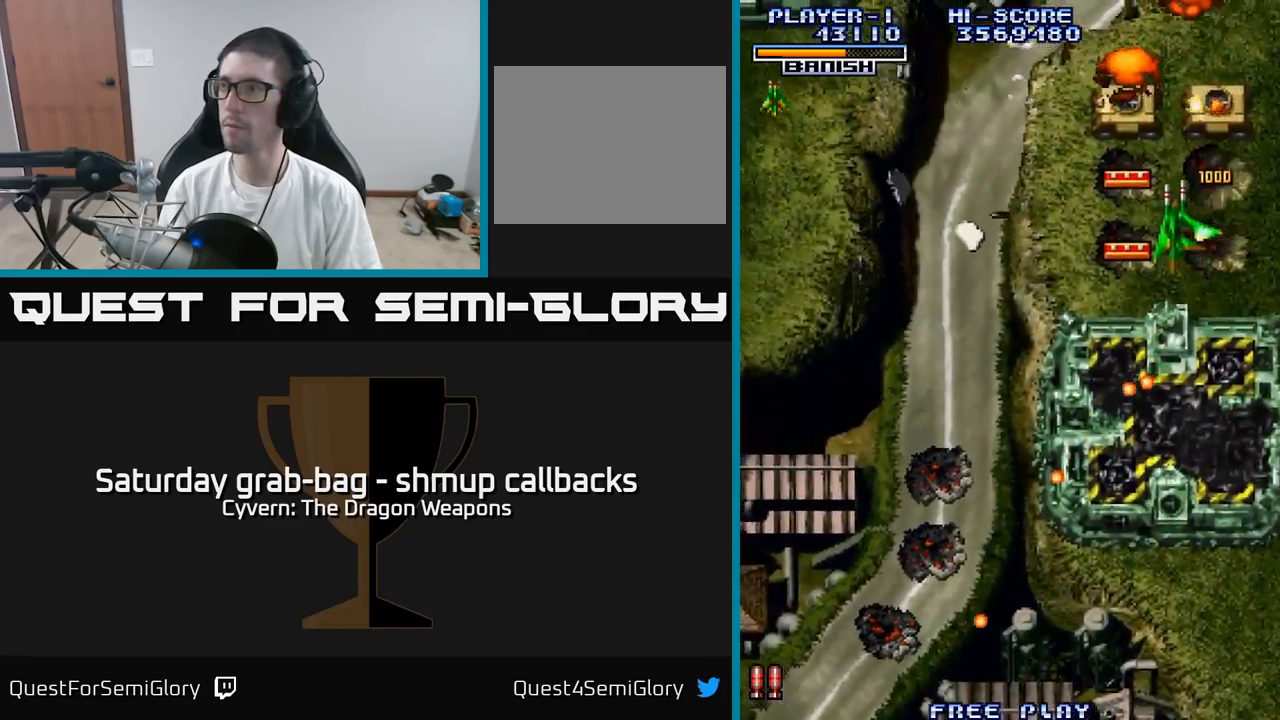
Gameplay with a controller (Xbox layout); each line is a JSON object with the inputs held at the frame after it. "events" lists button and stick changes between this image and that frame as [ms after this image, input, new state], when the widget could be followed in between.
{"buttons": ["A", "DPAD_LEFT"], "left_stick": "center", "right_stick": "center", "events": [[117, "DPAD_LEFT", "up"], [200, "A", "down"], [383, "DPAD_LEFT", "down"], [483, "DPAD_DOWN", "up"]]}
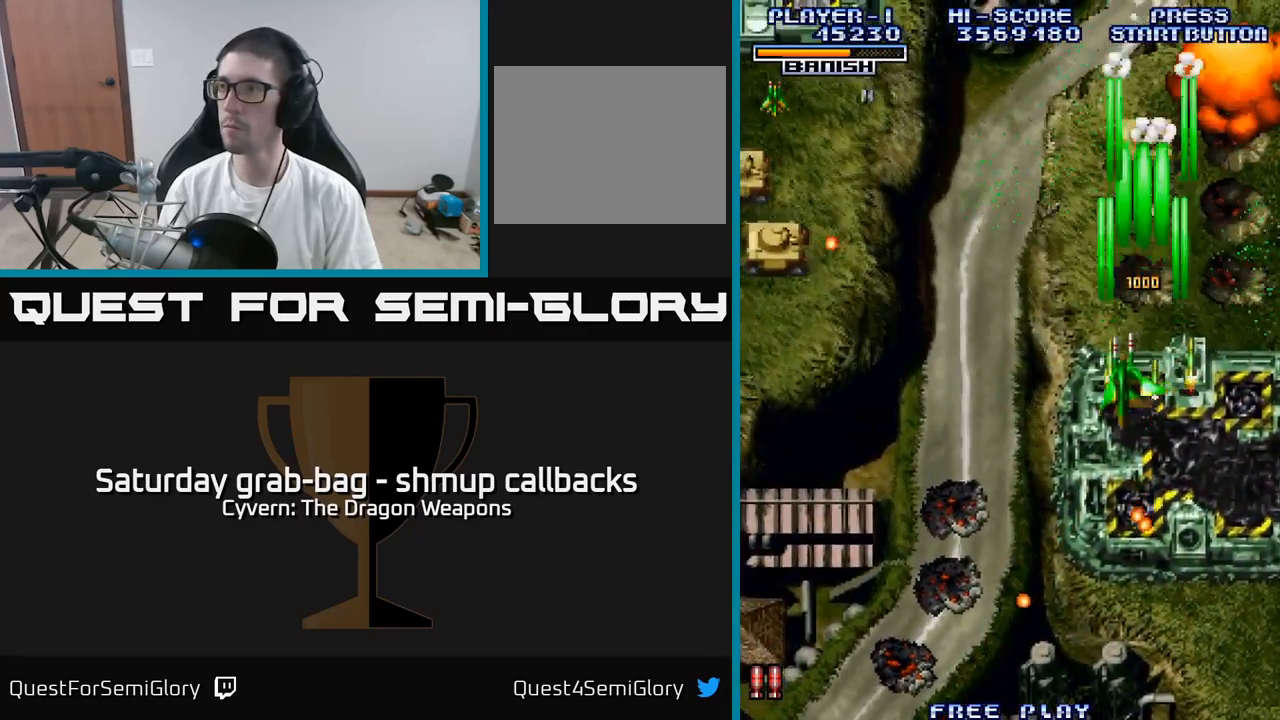
{"buttons": ["DPAD_UP"], "left_stick": "center", "right_stick": "center", "events": [[83, "DPAD_UP", "down"], [117, "DPAD_LEFT", "up"], [117, "DPAD_UP", "up"], [150, "DPAD_RIGHT", "down"], [283, "DPAD_UP", "down"], [350, "DPAD_RIGHT", "up"], [400, "A", "up"]]}
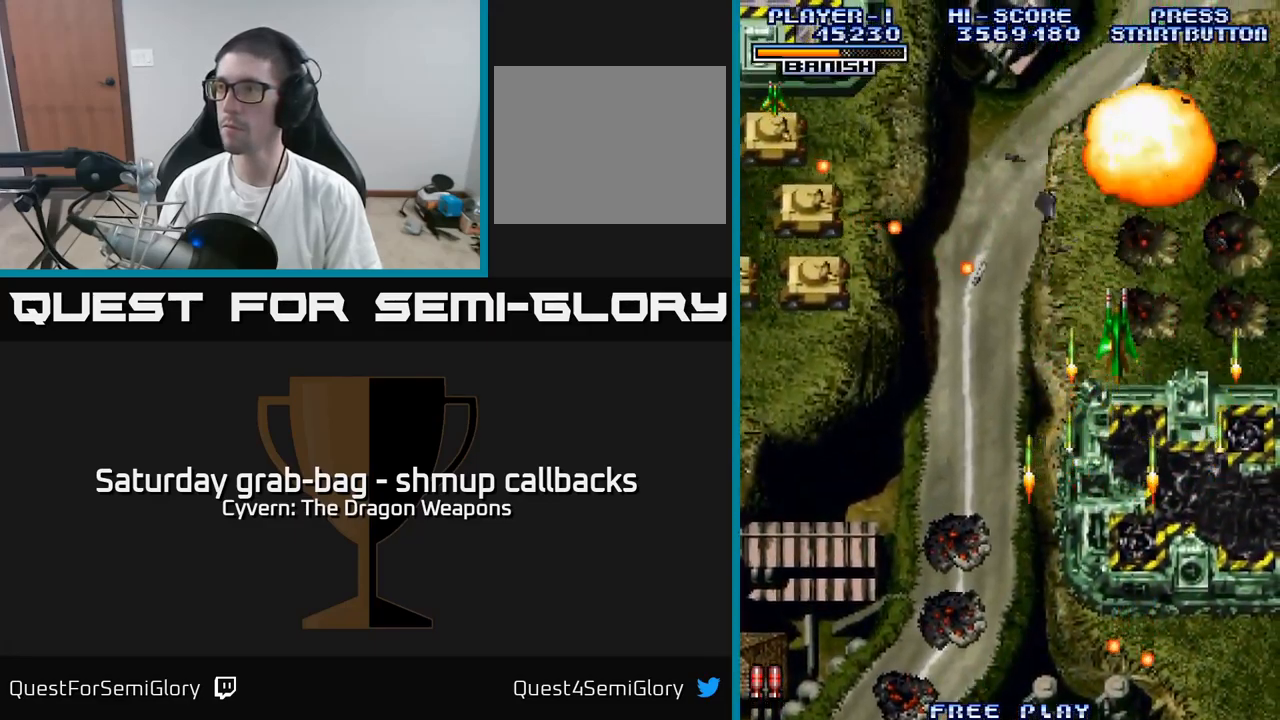
{"buttons": ["DPAD_LEFT"], "left_stick": "center", "right_stick": "center", "events": [[67, "DPAD_RIGHT", "down"], [267, "DPAD_RIGHT", "up"], [417, "DPAD_LEFT", "down"], [450, "DPAD_UP", "up"]]}
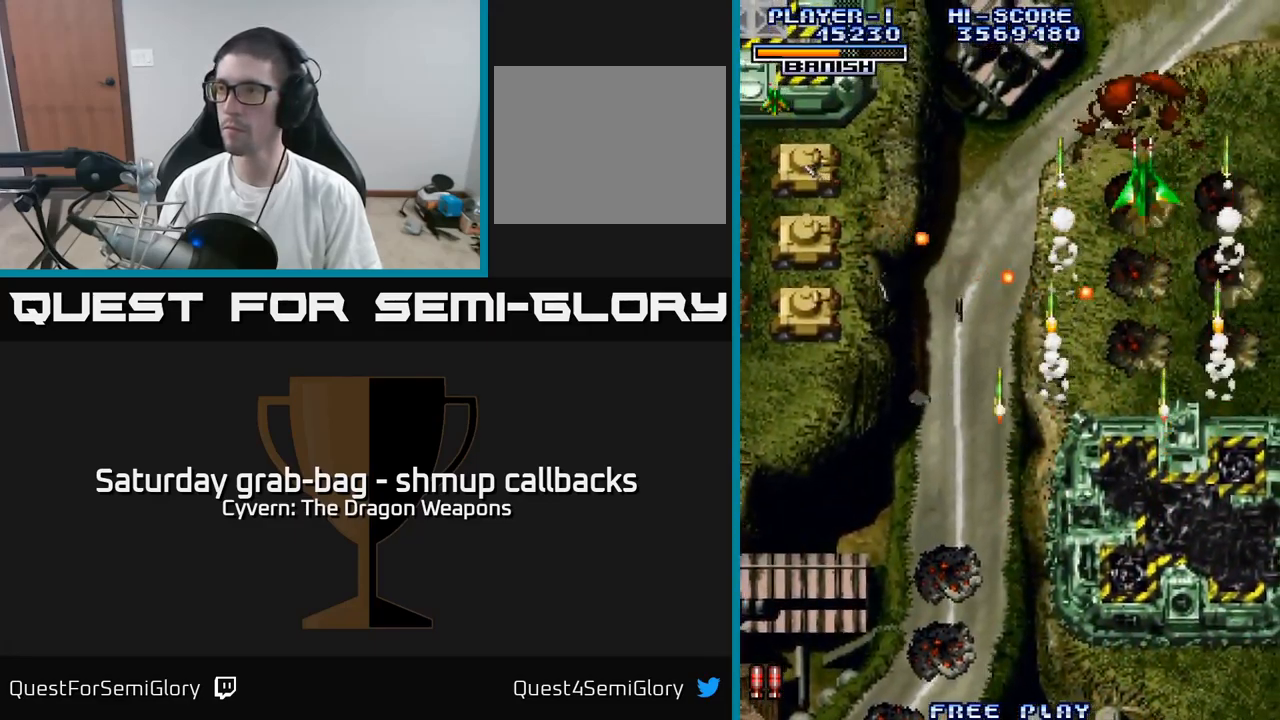
{"buttons": ["DPAD_DOWN", "DPAD_RIGHT"], "left_stick": "center", "right_stick": "center", "events": [[317, "DPAD_DOWN", "down"], [417, "DPAD_LEFT", "up"], [483, "DPAD_RIGHT", "down"]]}
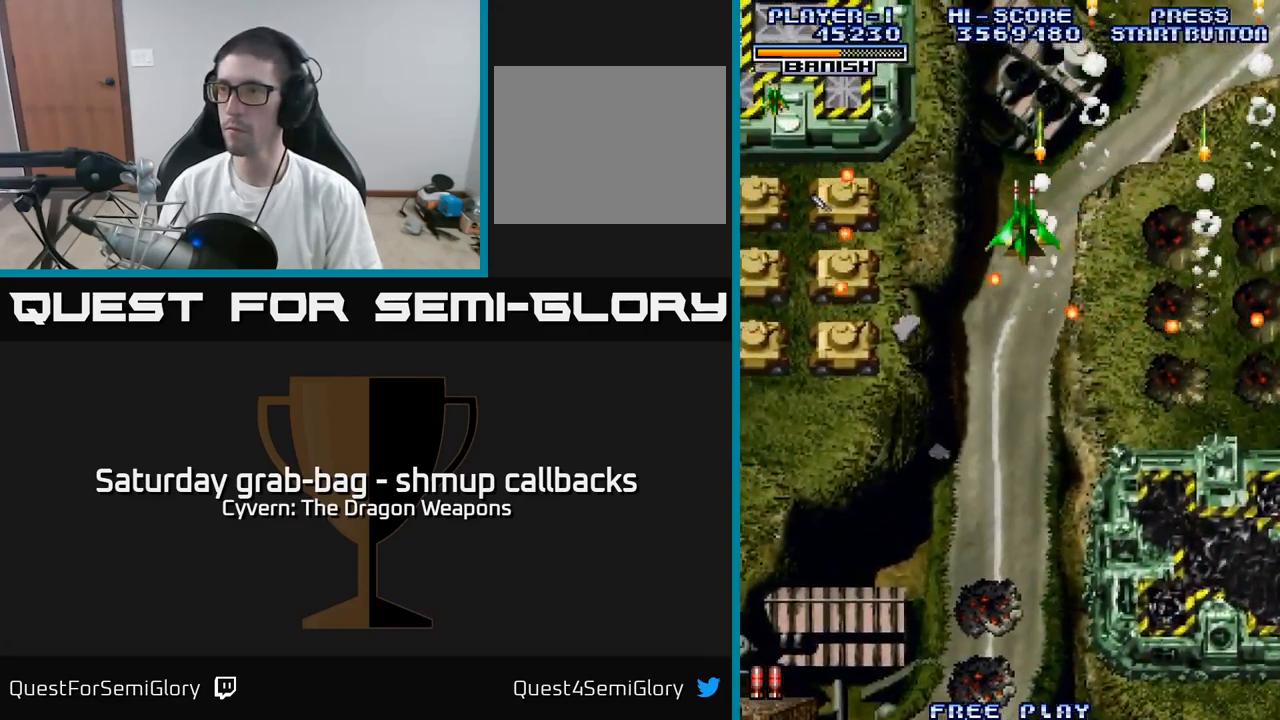
{"buttons": ["DPAD_DOWN", "DPAD_LEFT"], "left_stick": "center", "right_stick": "center", "events": [[317, "DPAD_RIGHT", "up"], [350, "DPAD_LEFT", "down"]]}
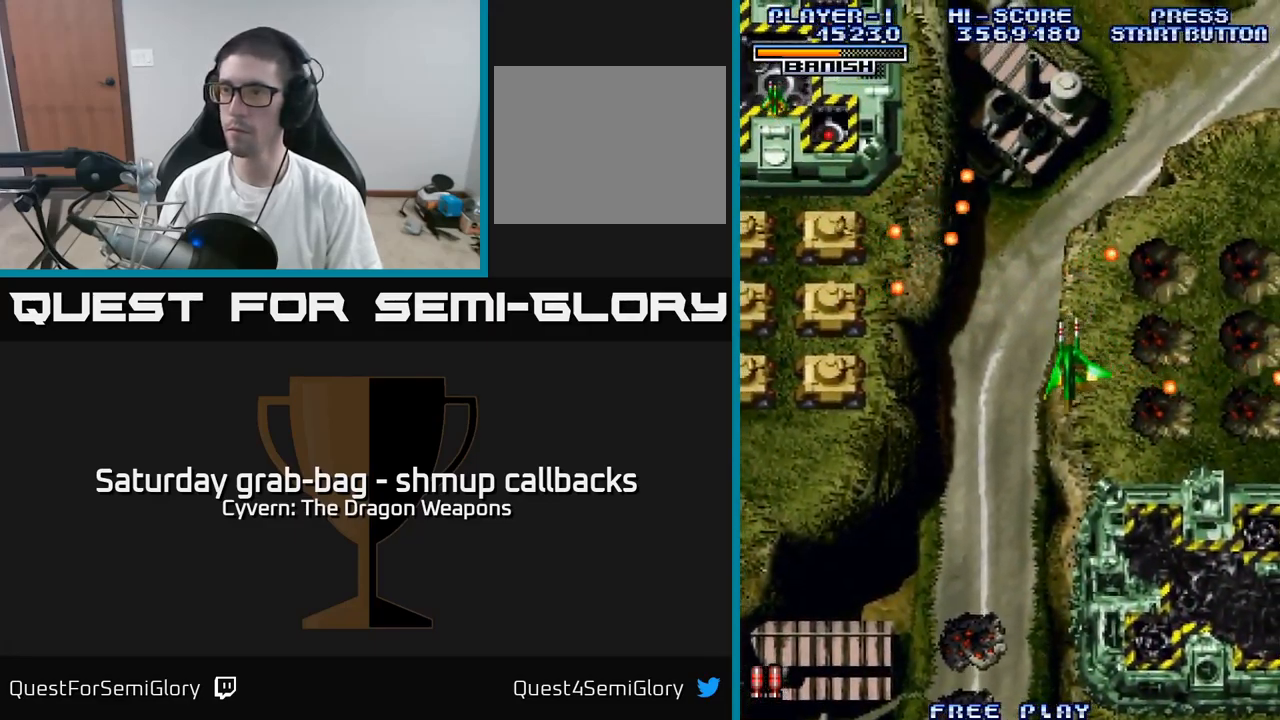
{"buttons": ["A", "DPAD_LEFT"], "left_stick": "center", "right_stick": "center", "events": [[83, "A", "down"], [317, "DPAD_DOWN", "up"]]}
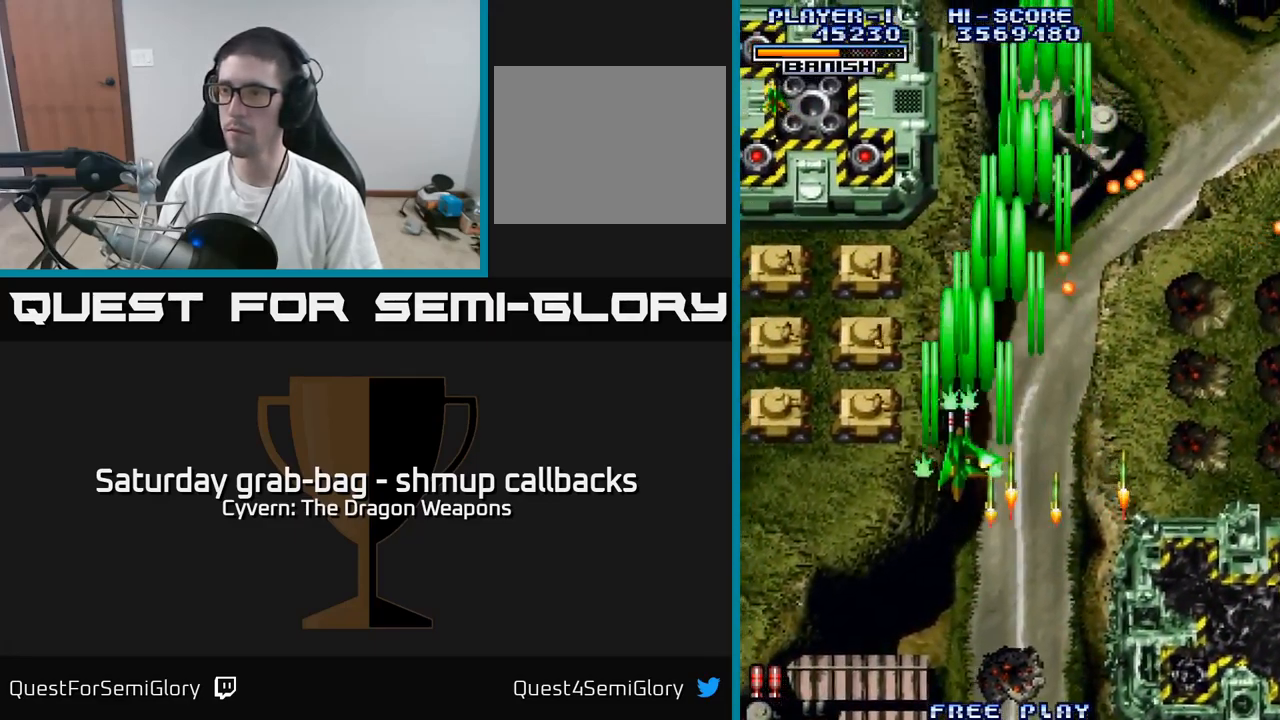
{"buttons": ["DPAD_UP", "DPAD_LEFT"], "left_stick": "center", "right_stick": "center", "events": [[267, "DPAD_DOWN", "down"], [400, "A", "up"], [467, "DPAD_DOWN", "up"], [500, "DPAD_UP", "down"]]}
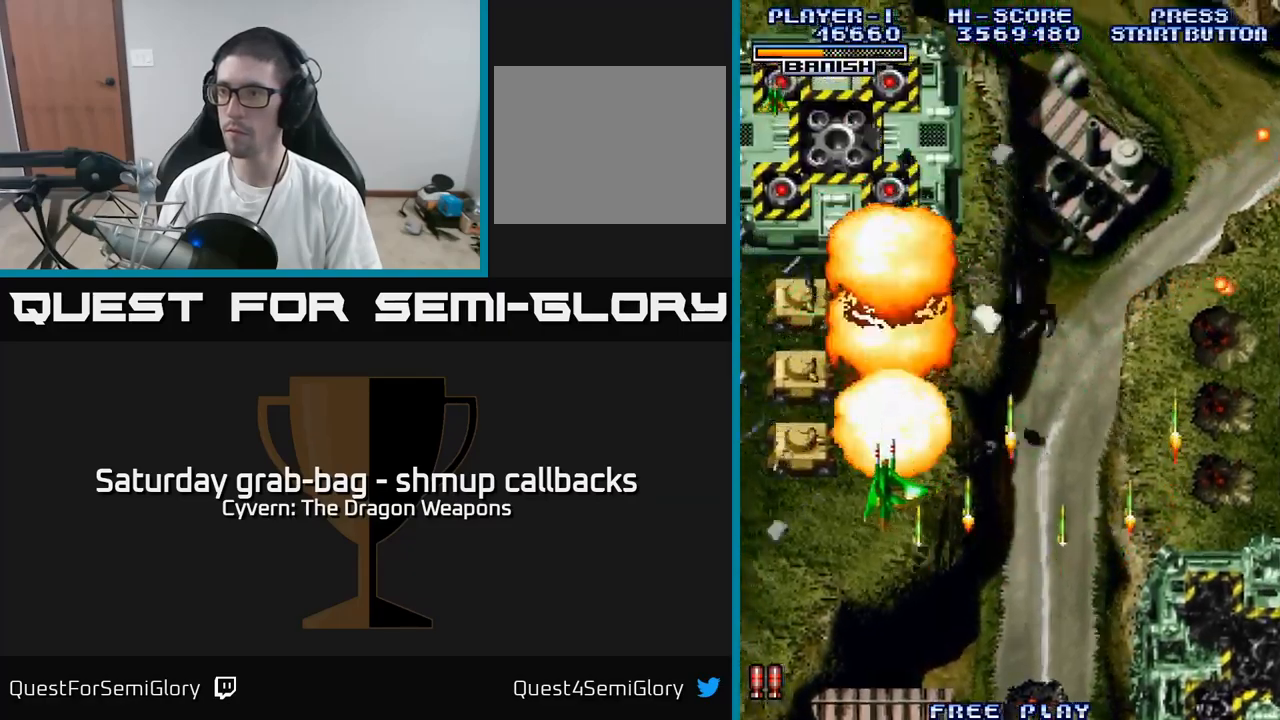
{"buttons": ["DPAD_DOWN"], "left_stick": "center", "right_stick": "center", "events": [[67, "DPAD_LEFT", "up"], [184, "DPAD_RIGHT", "down"], [234, "DPAD_UP", "up"], [267, "DPAD_DOWN", "down"], [284, "DPAD_RIGHT", "up"]]}
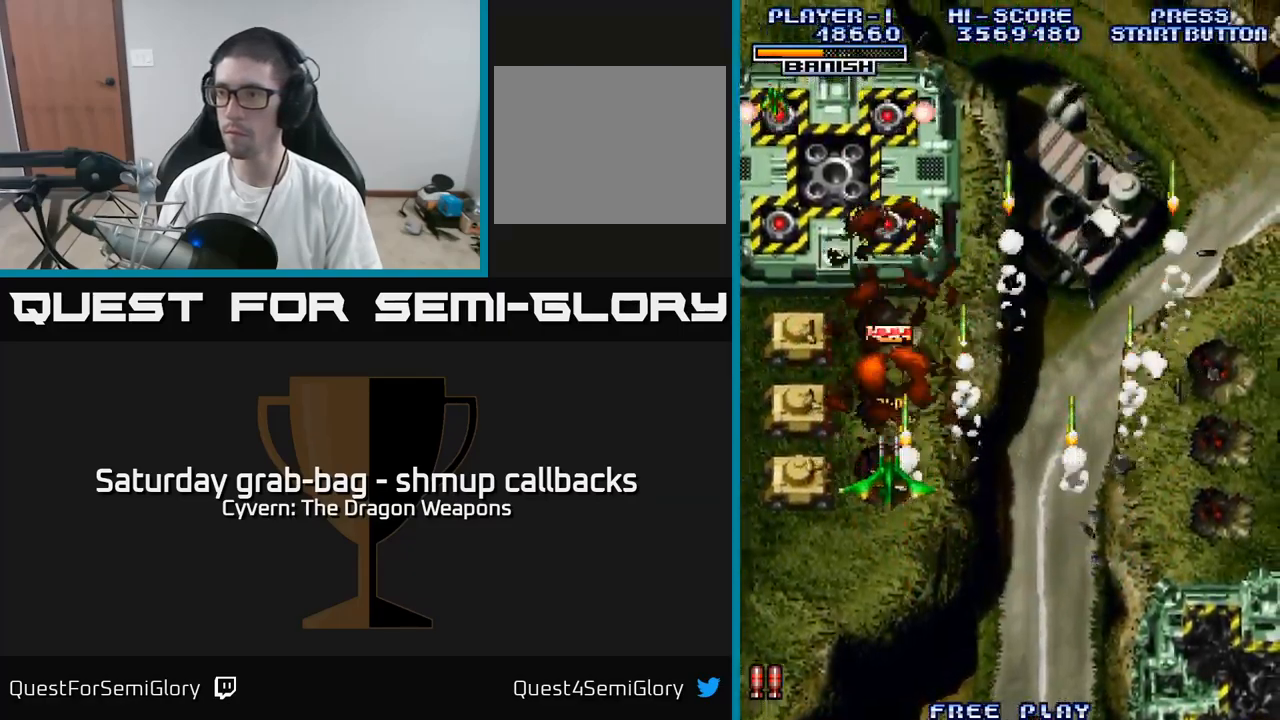
{"buttons": ["A", "DPAD_LEFT"], "left_stick": "center", "right_stick": "center", "events": [[17, "A", "down"], [134, "DPAD_RIGHT", "down"], [317, "DPAD_RIGHT", "up"], [367, "DPAD_LEFT", "down"], [434, "DPAD_DOWN", "up"]]}
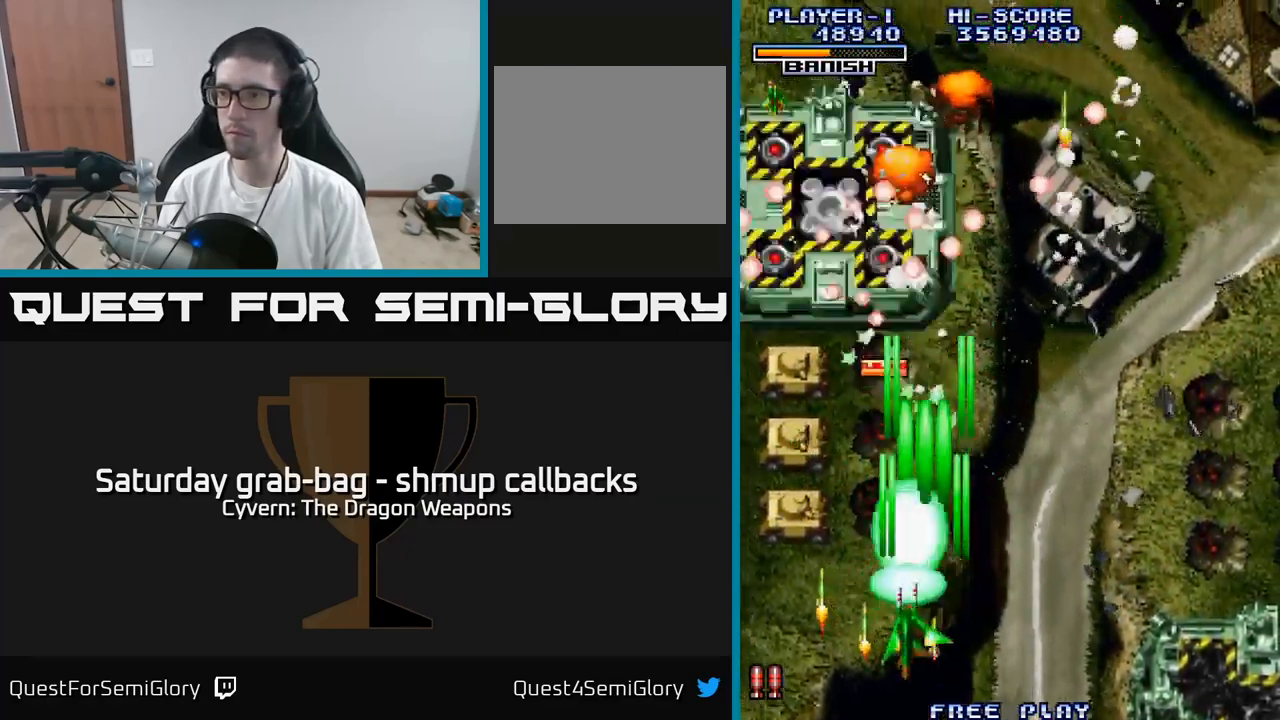
{"buttons": ["A", "DPAD_UP", "DPAD_LEFT"], "left_stick": "center", "right_stick": "center", "events": [[217, "DPAD_UP", "down"]]}
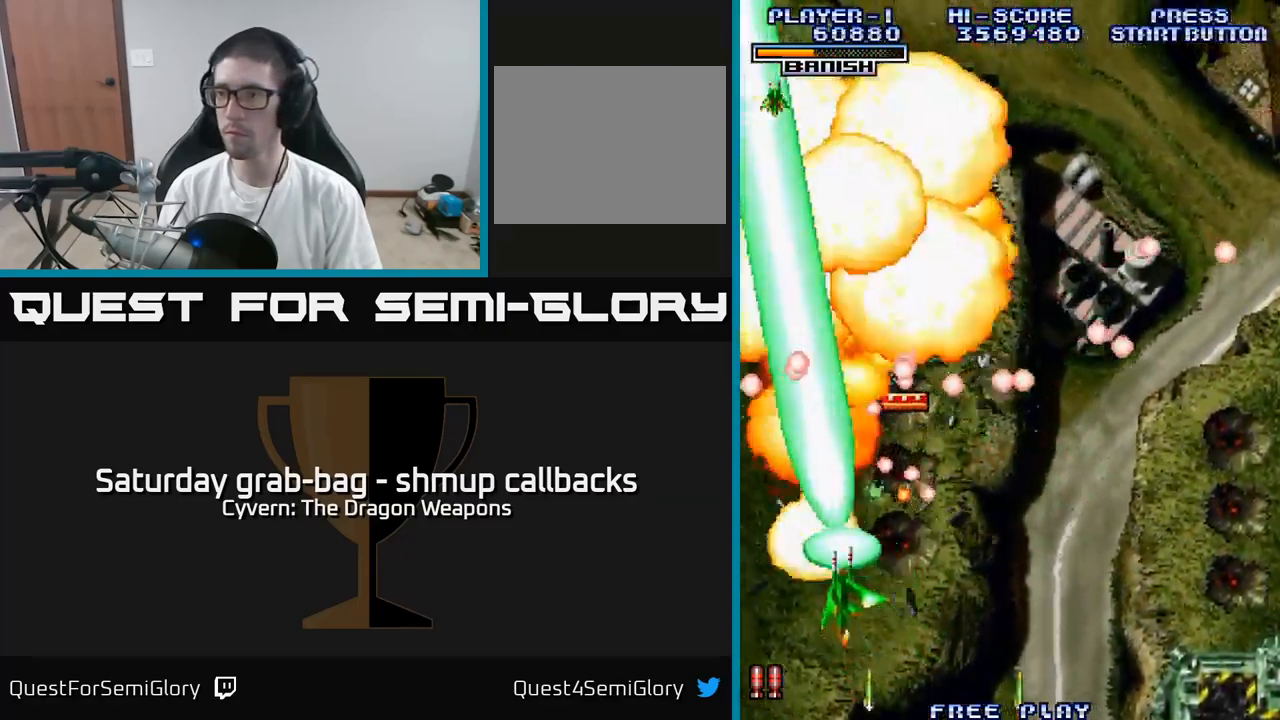
{"buttons": ["DPAD_UP", "DPAD_RIGHT"], "left_stick": "center", "right_stick": "center", "events": [[134, "DPAD_LEFT", "up"], [134, "DPAD_UP", "up"], [167, "DPAD_RIGHT", "down"], [200, "DPAD_RIGHT", "up"], [217, "DPAD_UP", "down"], [284, "A", "up"], [400, "DPAD_RIGHT", "down"]]}
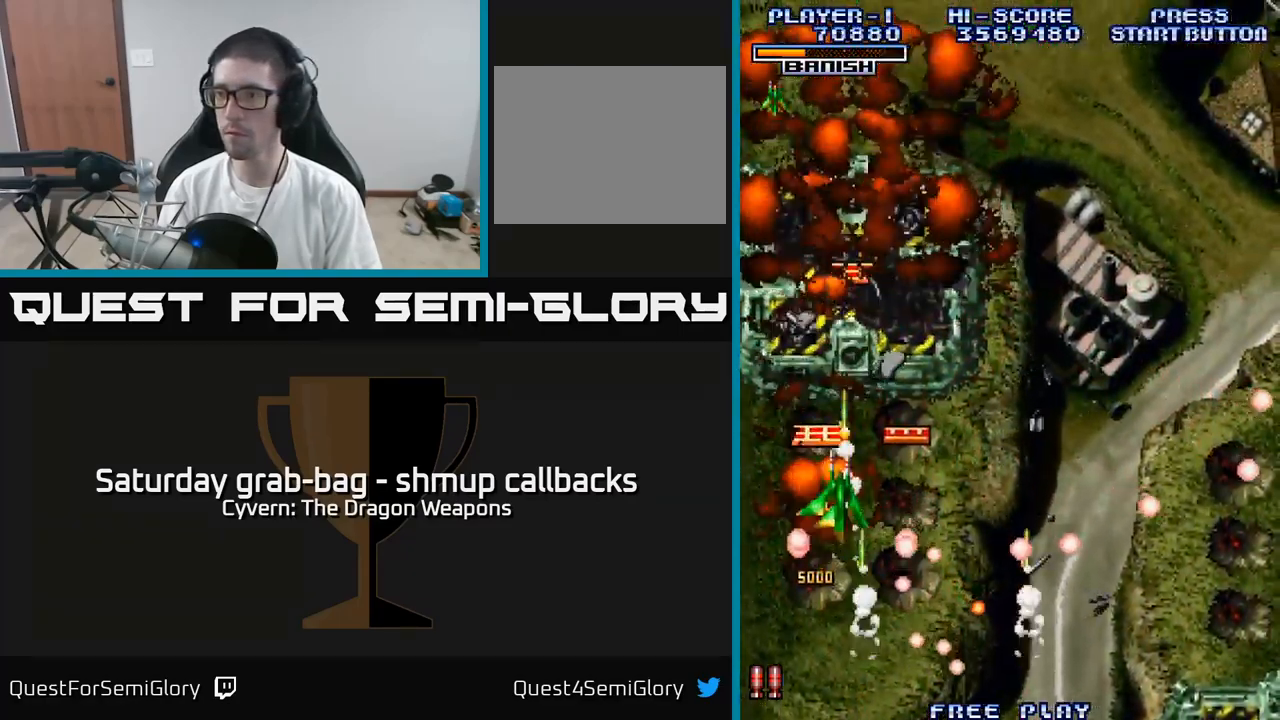
{"buttons": ["DPAD_LEFT"], "left_stick": "center", "right_stick": "center"}
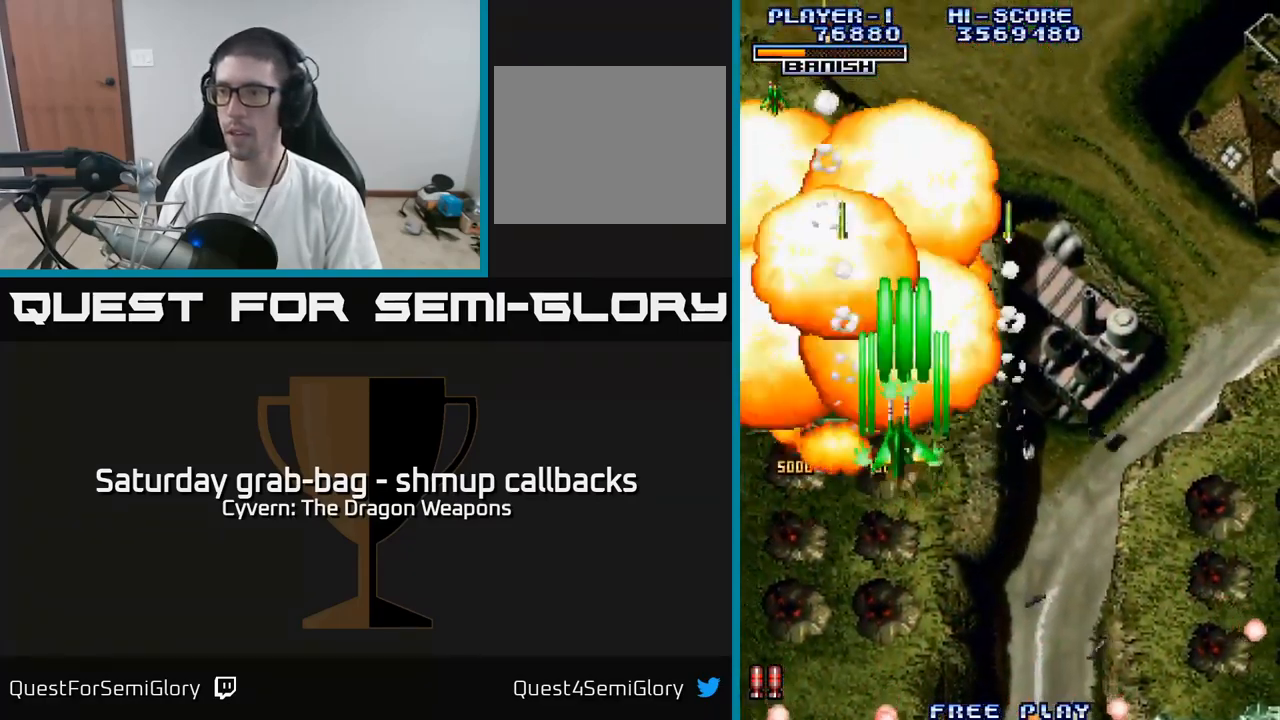
{"buttons": ["DPAD_RIGHT"], "left_stick": "center", "right_stick": "center", "events": [[17, "DPAD_UP", "down"], [50, "A", "down"], [100, "A", "up"], [117, "DPAD_LEFT", "up"], [150, "DPAD_LEFT", "down"], [200, "A", "down"], [250, "DPAD_LEFT", "up"], [267, "A", "up"], [334, "DPAD_RIGHT", "down"], [367, "A", "down"], [367, "DPAD_UP", "up"], [450, "A", "up"]]}
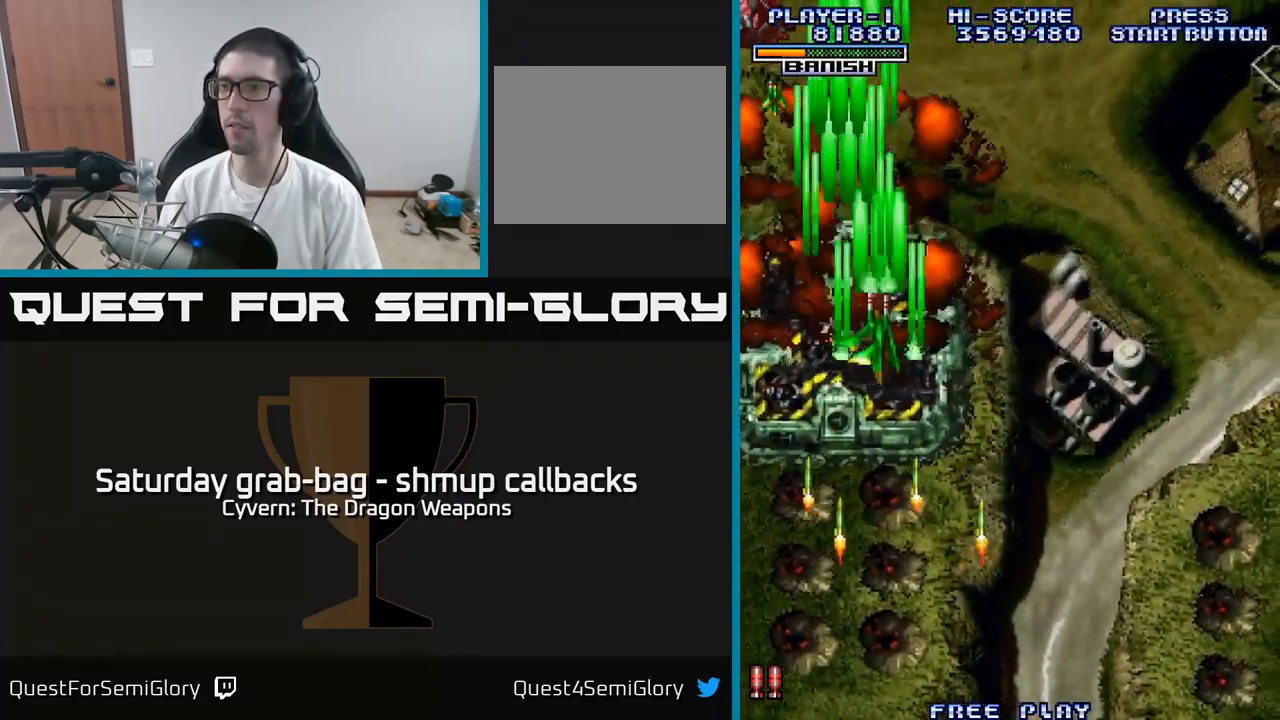
{"buttons": ["A", "DPAD_LEFT"], "left_stick": "center", "right_stick": "center", "events": [[67, "DPAD_DOWN", "down"], [267, "DPAD_DOWN", "up"], [450, "DPAD_RIGHT", "up"], [467, "DPAD_LEFT", "down"], [484, "A", "down"]]}
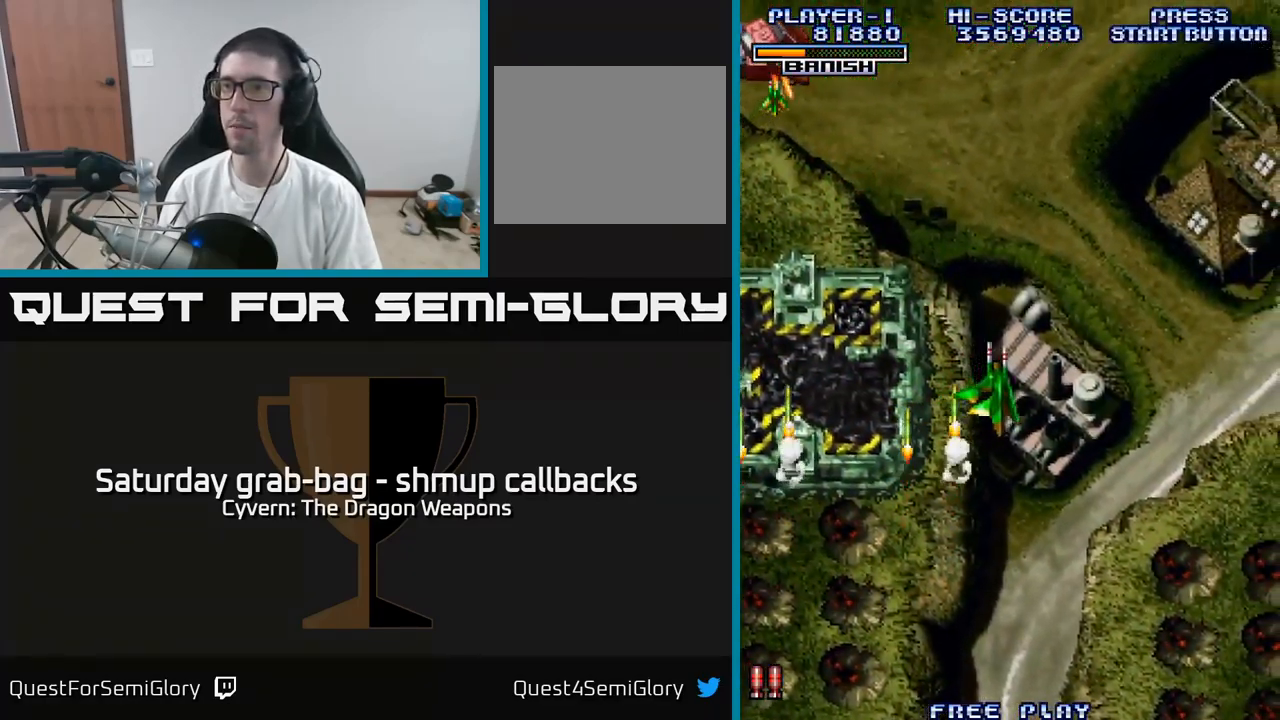
{"buttons": ["A", "DPAD_DOWN", "DPAD_RIGHT"], "left_stick": "center", "right_stick": "center", "events": [[100, "DPAD_UP", "down"], [400, "DPAD_LEFT", "up"], [434, "DPAD_RIGHT", "down"], [434, "DPAD_UP", "up"], [467, "DPAD_DOWN", "down"]]}
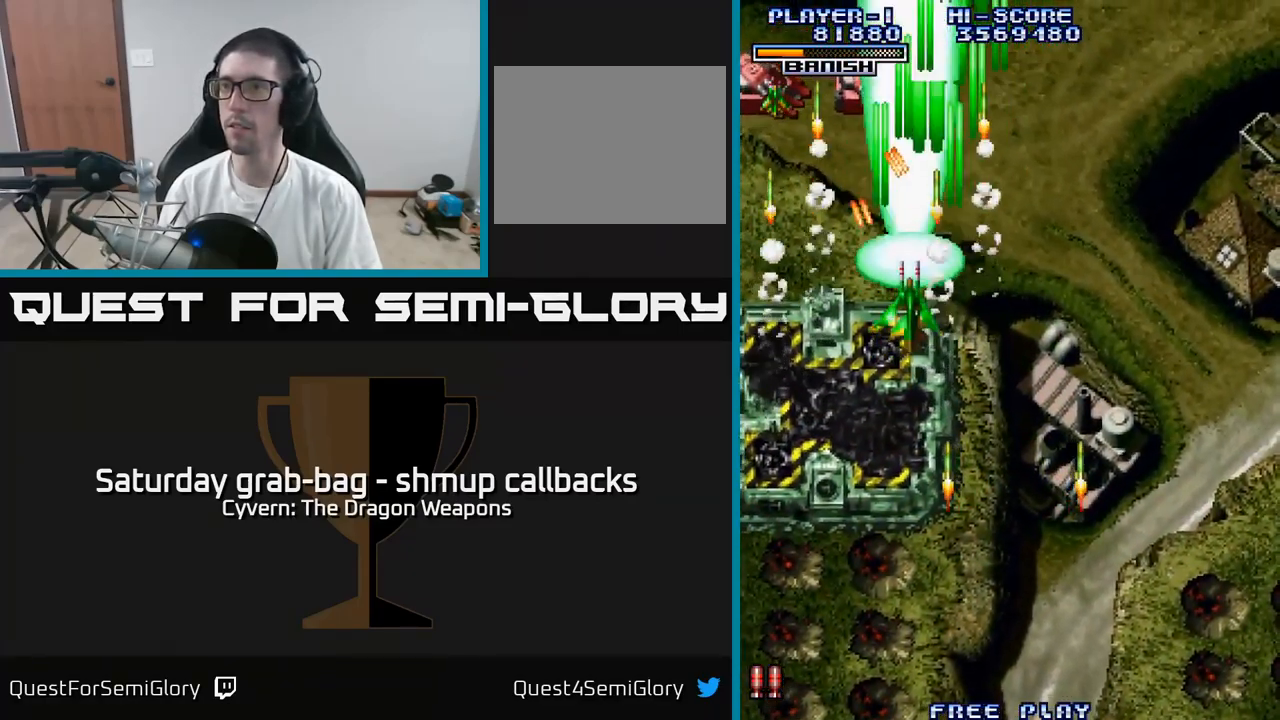
{"buttons": ["A", "DPAD_LEFT"], "left_stick": "center", "right_stick": "center", "events": [[67, "DPAD_RIGHT", "up"], [100, "DPAD_LEFT", "down"], [134, "DPAD_DOWN", "up"]]}
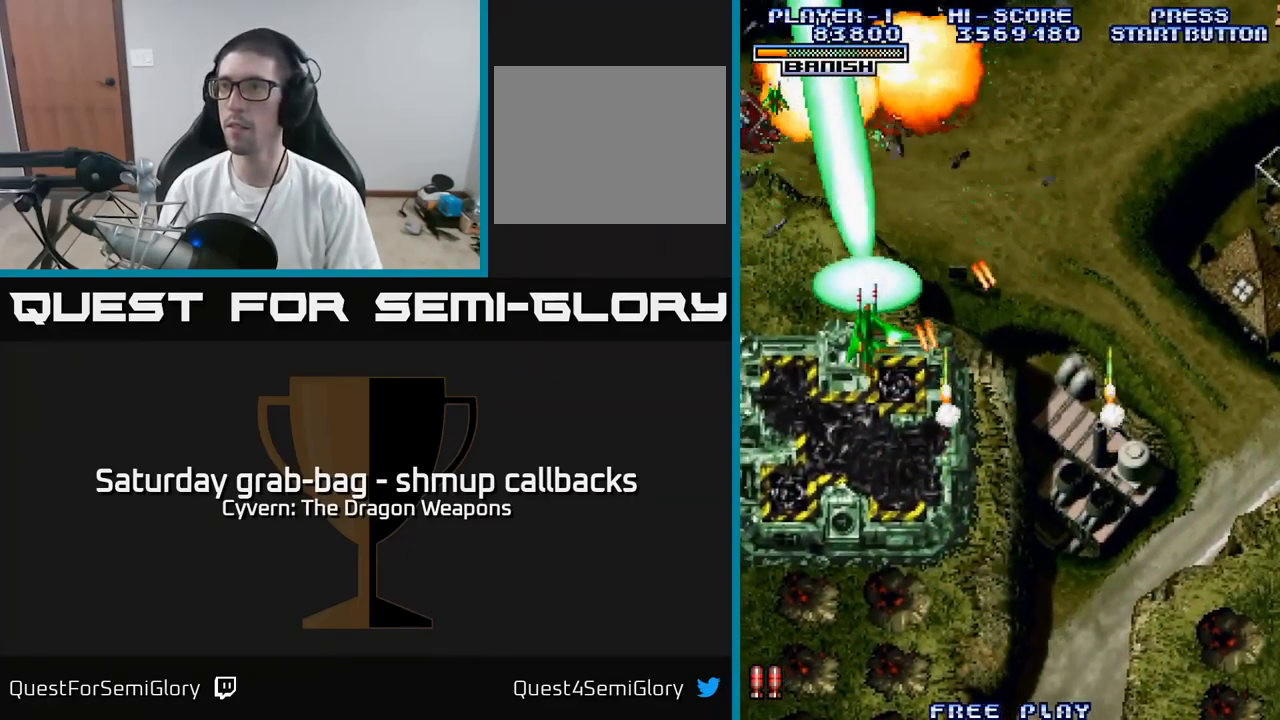
{"buttons": ["DPAD_UP"], "left_stick": "center", "right_stick": "center", "events": [[83, "A", "up"], [133, "DPAD_UP", "down"], [316, "DPAD_LEFT", "up"], [433, "A", "down"], [483, "A", "up"]]}
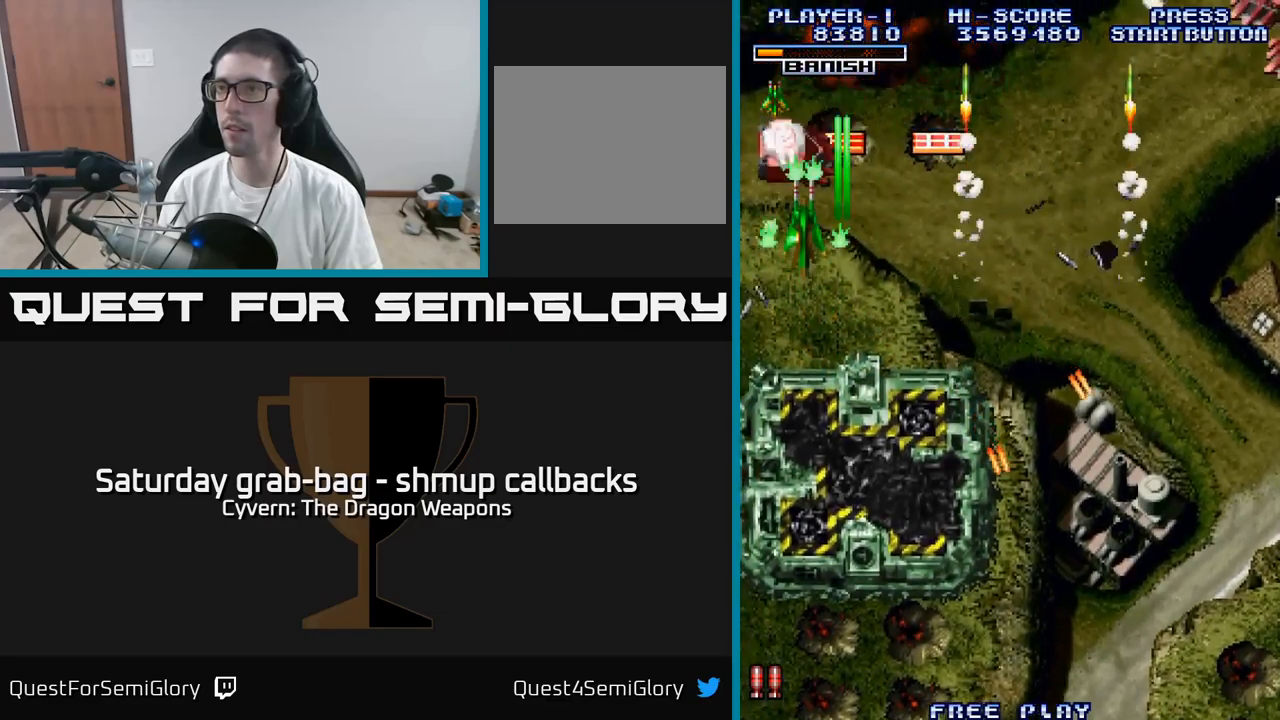
{"buttons": ["A", "DPAD_DOWN"], "left_stick": "center", "right_stick": "center", "events": [[66, "A", "down"], [133, "A", "up"], [183, "A", "down"], [250, "A", "up"], [250, "DPAD_UP", "up"], [283, "DPAD_DOWN", "down"], [333, "A", "down"], [383, "A", "up"], [483, "A", "down"]]}
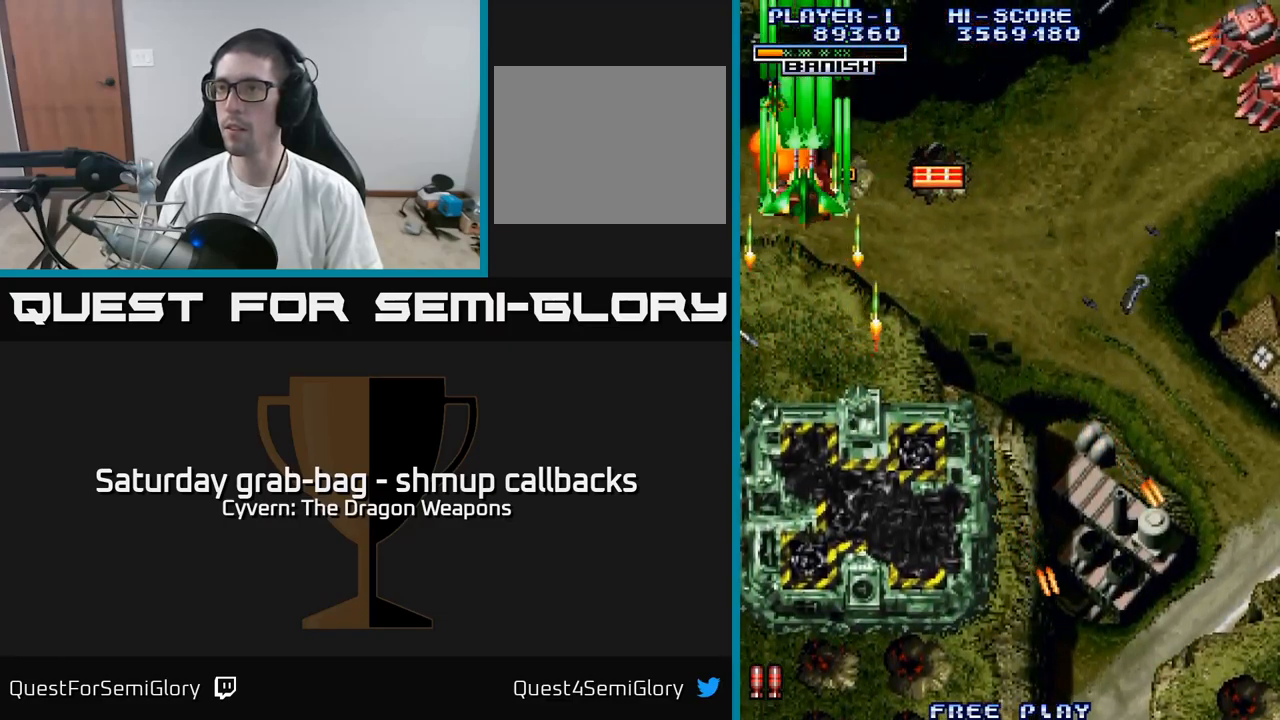
{"buttons": ["DPAD_RIGHT"], "left_stick": "center", "right_stick": "center"}
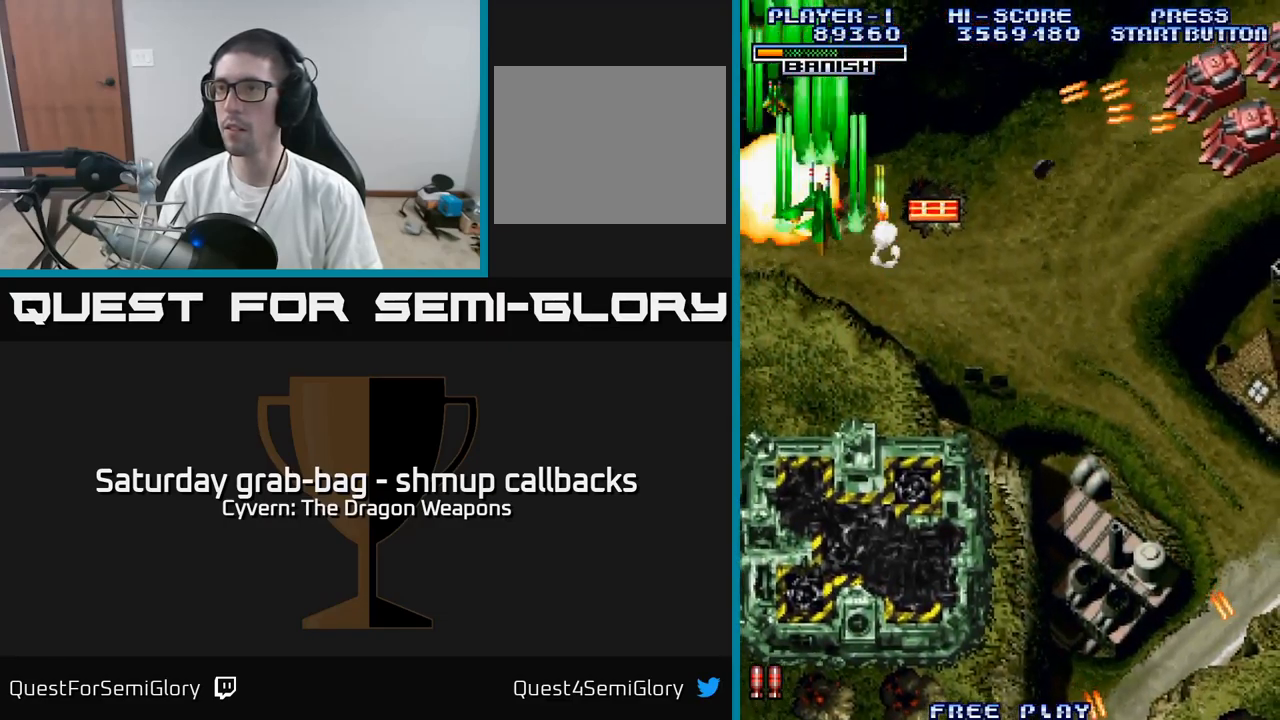
{"buttons": ["DPAD_DOWN", "DPAD_RIGHT"], "left_stick": "center", "right_stick": "center", "events": [[266, "DPAD_DOWN", "down"], [300, "DPAD_RIGHT", "up"], [383, "DPAD_RIGHT", "down"]]}
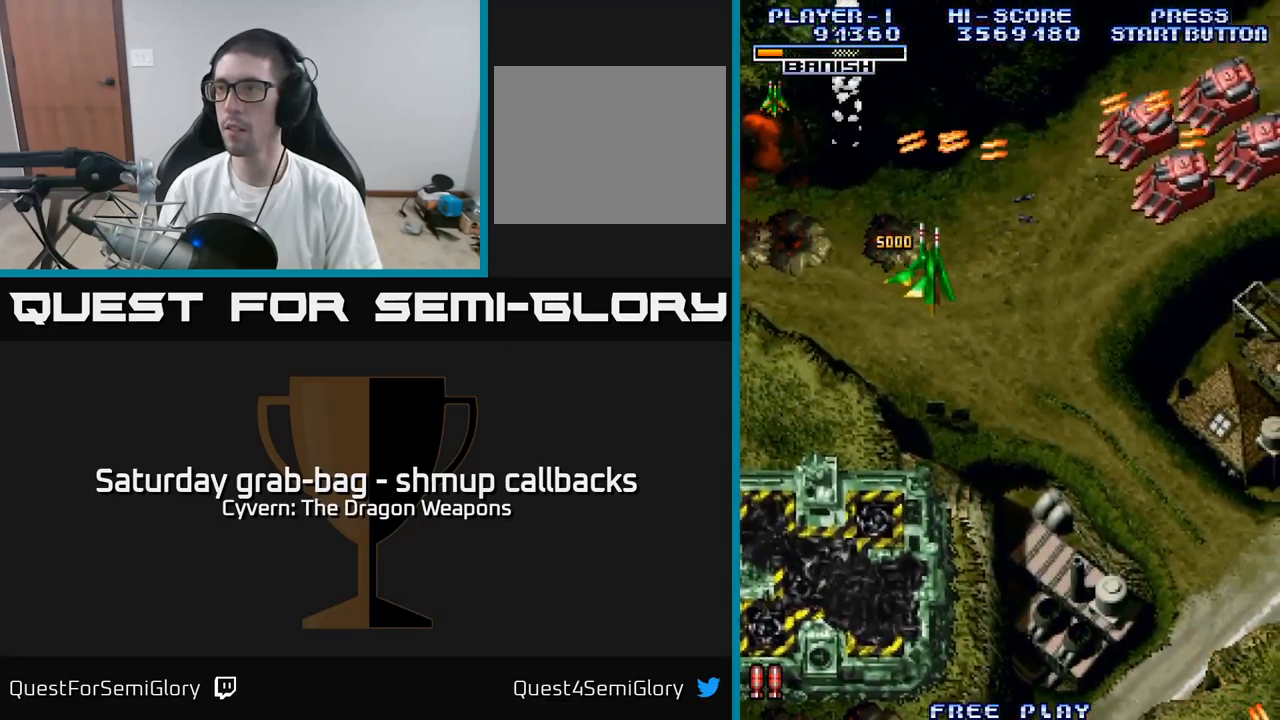
{"buttons": ["A", "DPAD_RIGHT"], "left_stick": "center", "right_stick": "center", "events": [[50, "A", "down"], [116, "A", "up"], [183, "DPAD_DOWN", "up"], [200, "A", "down"]]}
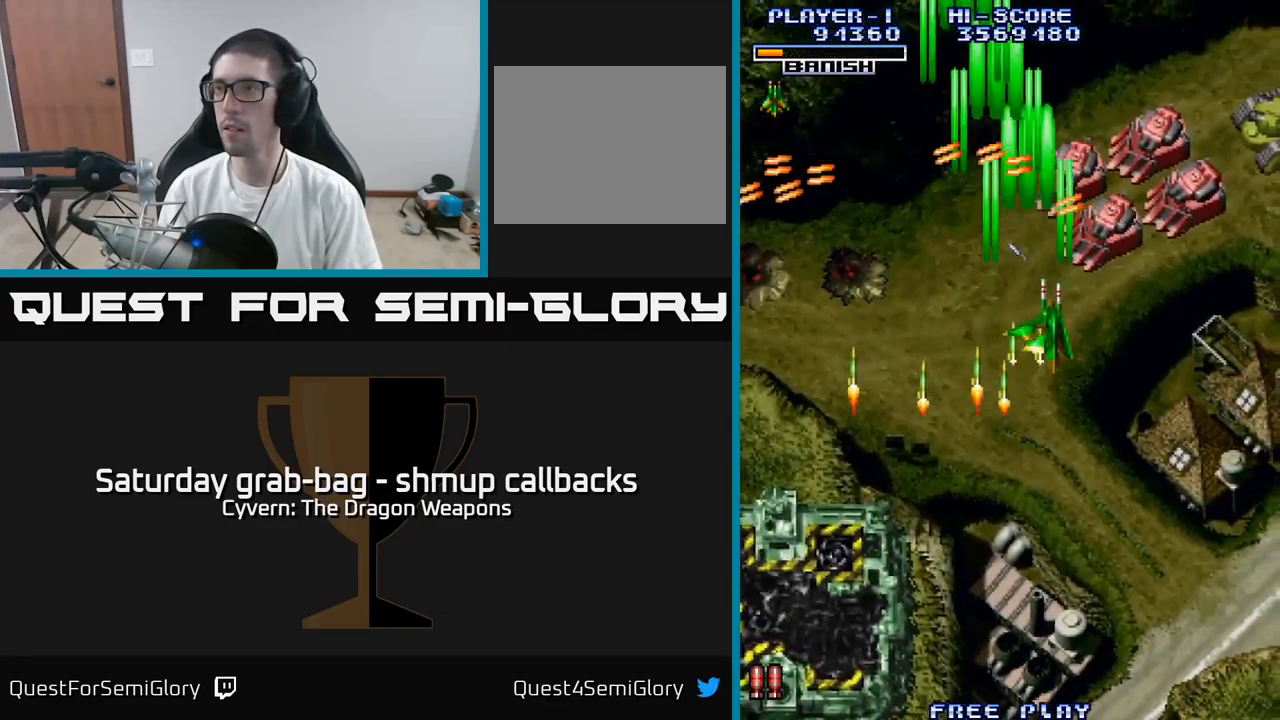
{"buttons": ["A", "DPAD_RIGHT"], "left_stick": "center", "right_stick": "center", "events": [[133, "DPAD_RIGHT", "up"], [150, "DPAD_LEFT", "down"], [150, "DPAD_UP", "down"], [316, "DPAD_LEFT", "up"], [333, "DPAD_RIGHT", "down"], [366, "DPAD_UP", "up"]]}
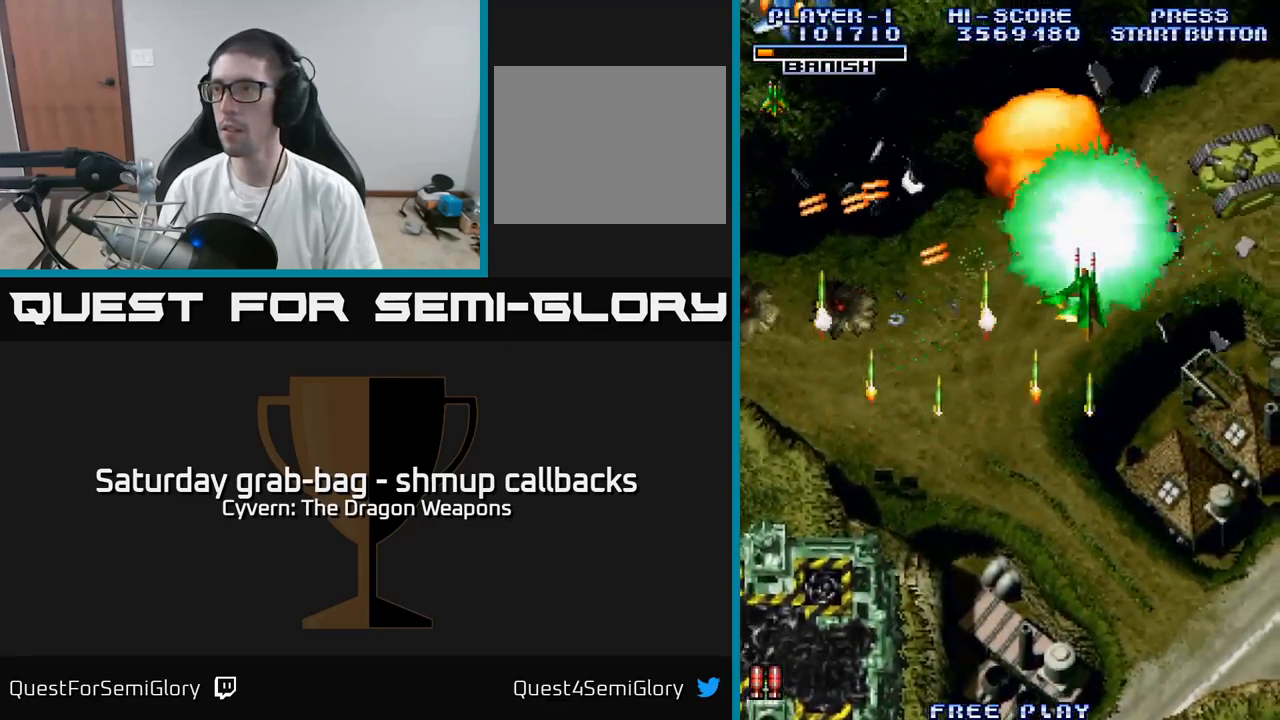
{"buttons": ["A", "DPAD_RIGHT"], "left_stick": "center", "right_stick": "center", "events": []}
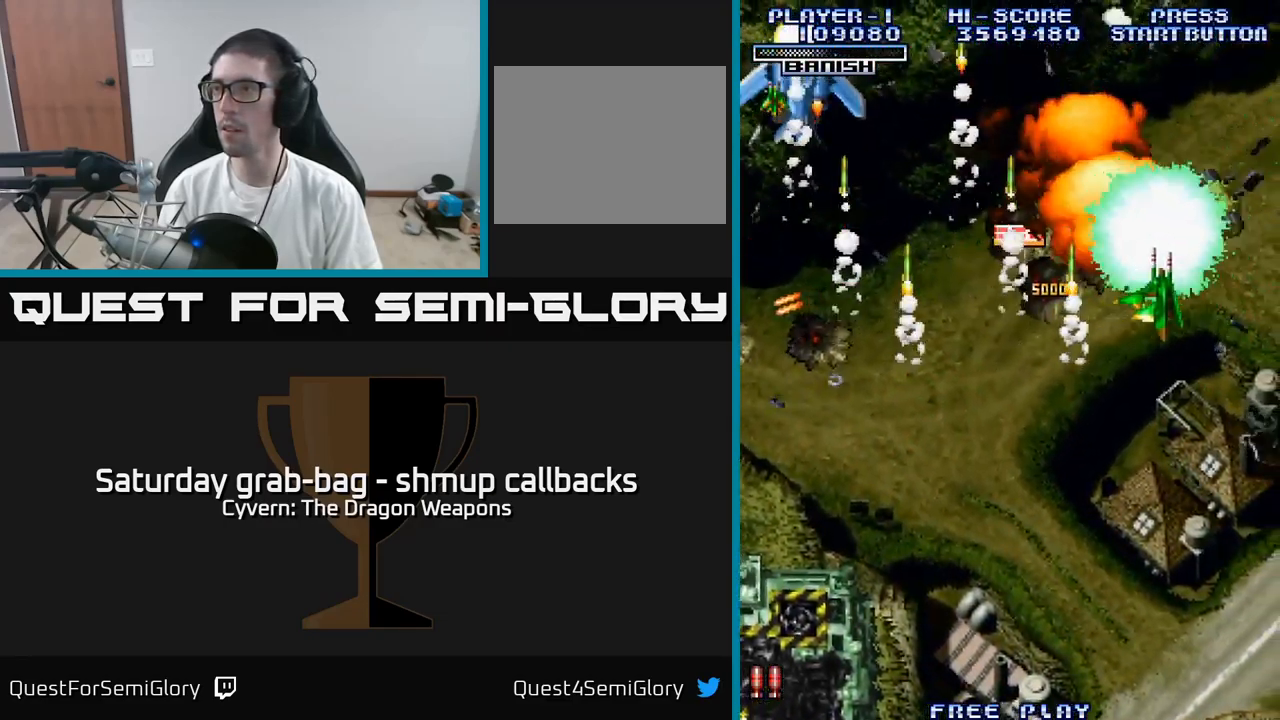
{"buttons": ["A", "DPAD_DOWN"], "left_stick": "center", "right_stick": "center"}
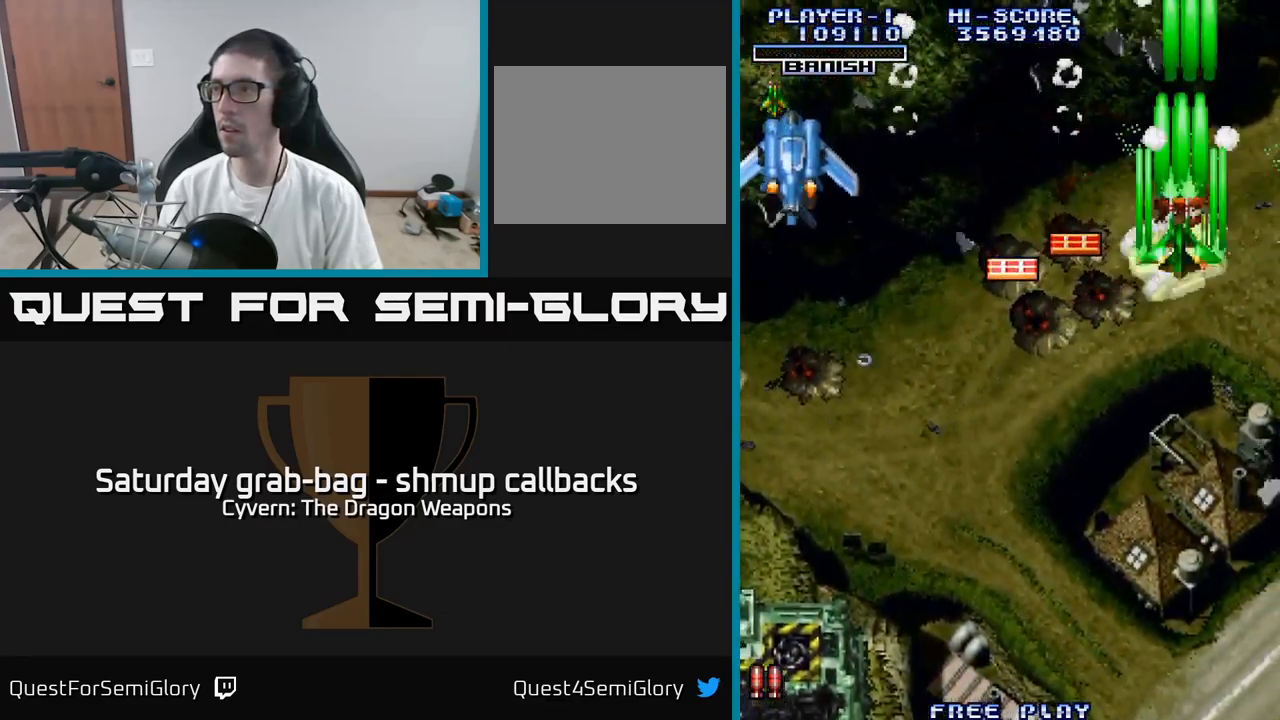
{"buttons": ["A", "DPAD_DOWN", "DPAD_LEFT"], "left_stick": "center", "right_stick": "center"}
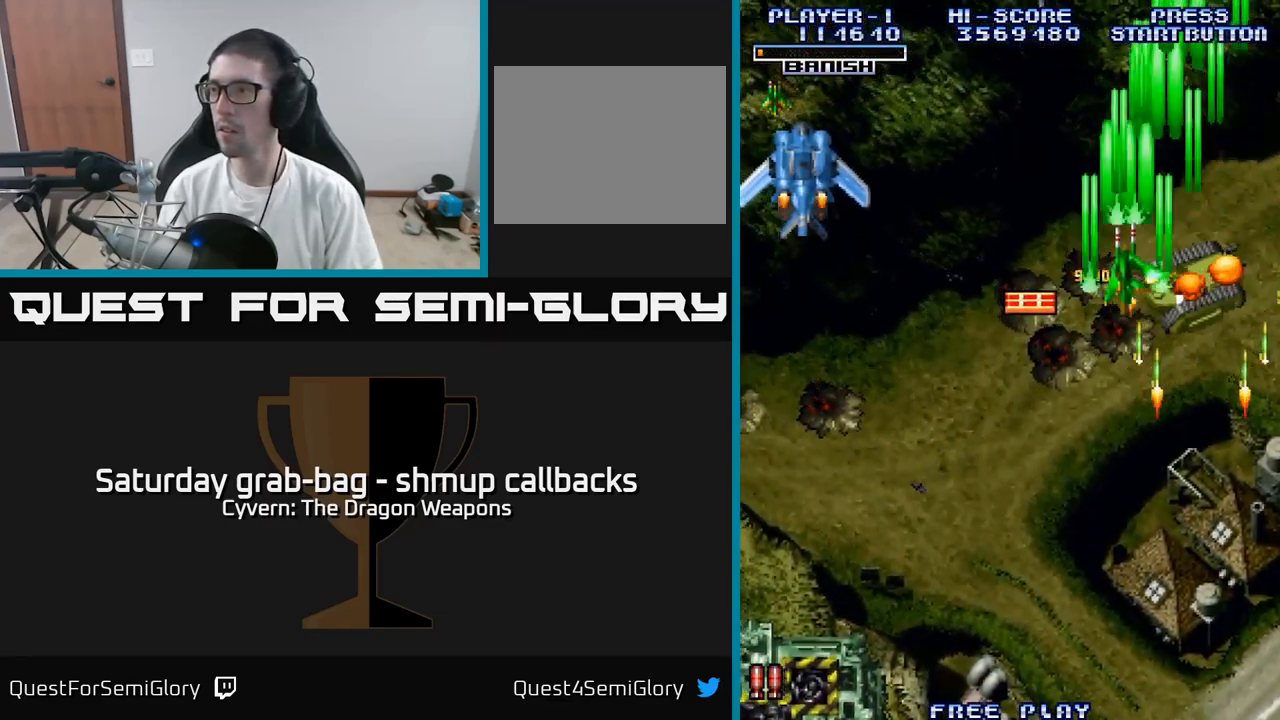
{"buttons": ["DPAD_LEFT"], "left_stick": "center", "right_stick": "center", "events": [[16, "A", "up"], [100, "A", "down"], [216, "A", "up"], [266, "DPAD_DOWN", "up"], [316, "A", "down"], [400, "A", "up"]]}
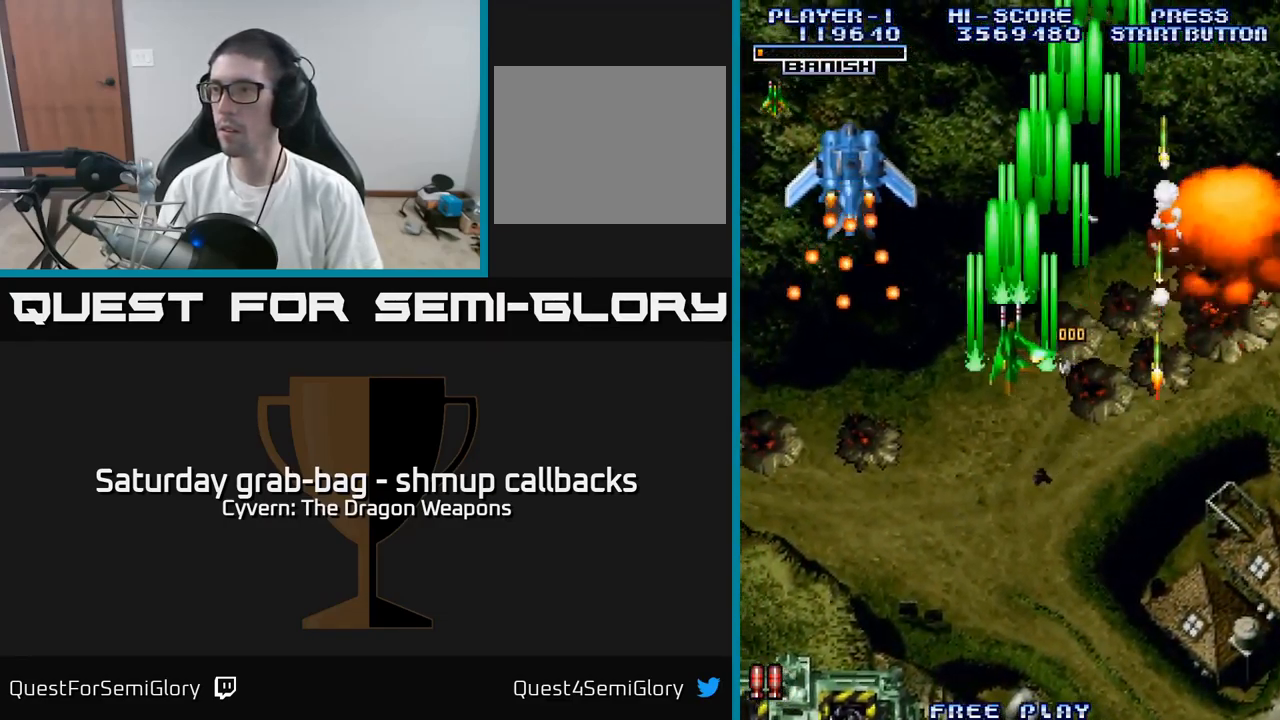
{"buttons": ["A", "DPAD_LEFT"], "left_stick": "center", "right_stick": "center", "events": [[33, "A", "down"], [33, "DPAD_DOWN", "down"], [100, "A", "up"], [183, "A", "down"], [250, "A", "up"], [333, "A", "down"], [400, "A", "up"], [483, "A", "down"], [483, "DPAD_DOWN", "up"]]}
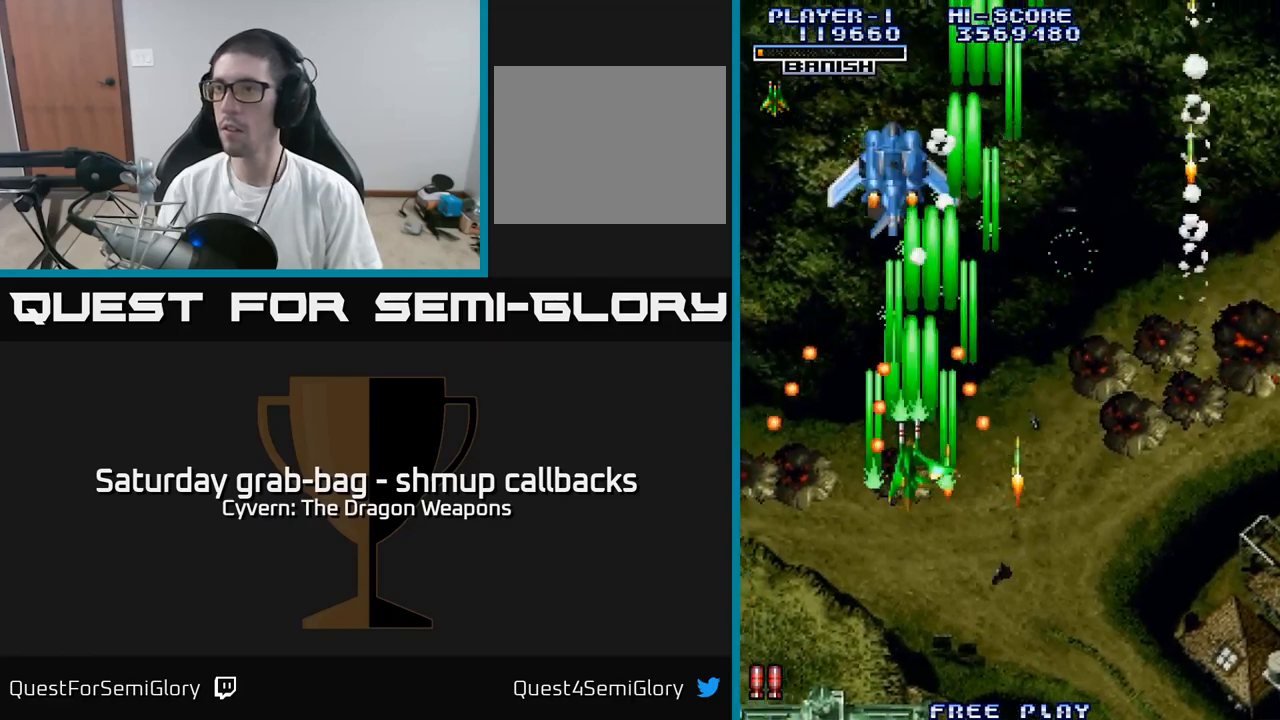
{"buttons": ["DPAD_DOWN", "DPAD_LEFT"], "left_stick": "center", "right_stick": "center", "events": [[17, "DPAD_UP", "down"], [33, "DPAD_LEFT", "up"], [50, "A", "up"], [133, "A", "down"], [200, "A", "up"], [283, "A", "down"], [350, "A", "up"], [433, "A", "down"], [483, "A", "up"], [483, "DPAD_UP", "up"], [500, "DPAD_DOWN", "down"], [500, "DPAD_LEFT", "down"]]}
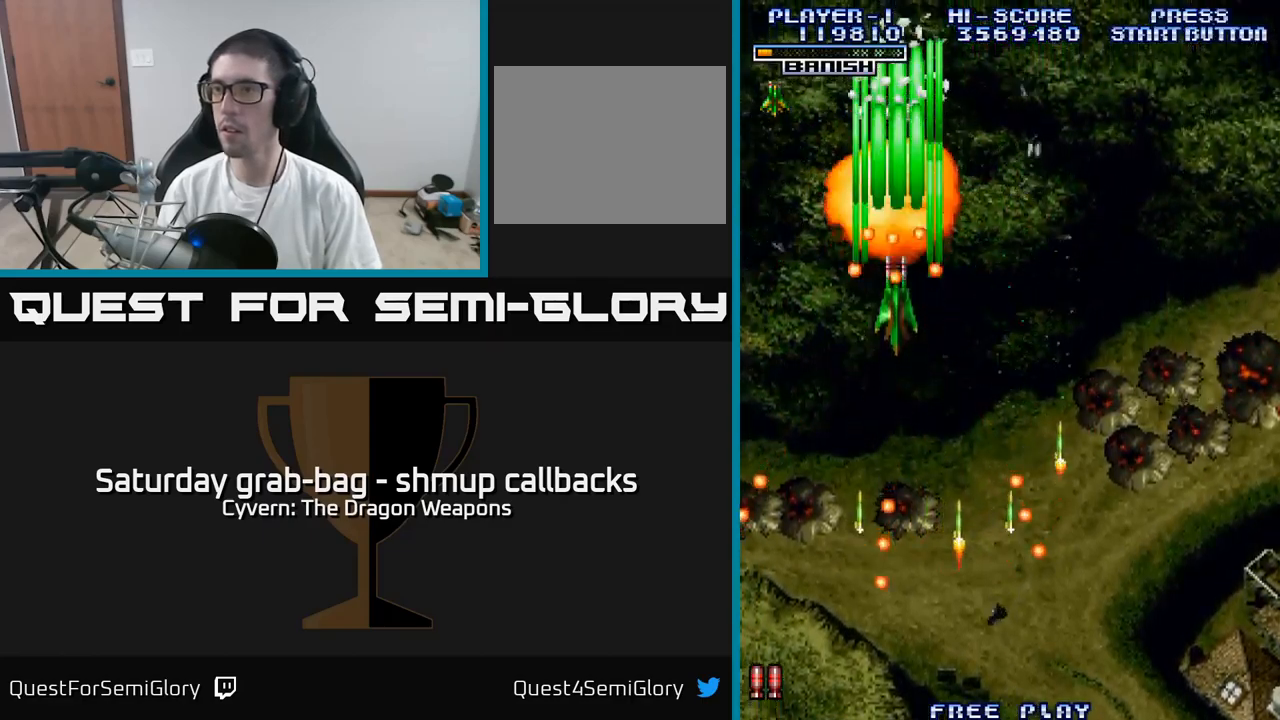
{"buttons": [], "left_stick": "center", "right_stick": "center", "events": [[50, "DPAD_LEFT", "up"], [67, "A", "down"], [117, "A", "up"], [200, "A", "down"], [267, "A", "up"], [367, "A", "down"], [467, "A", "up"], [500, "DPAD_DOWN", "up"]]}
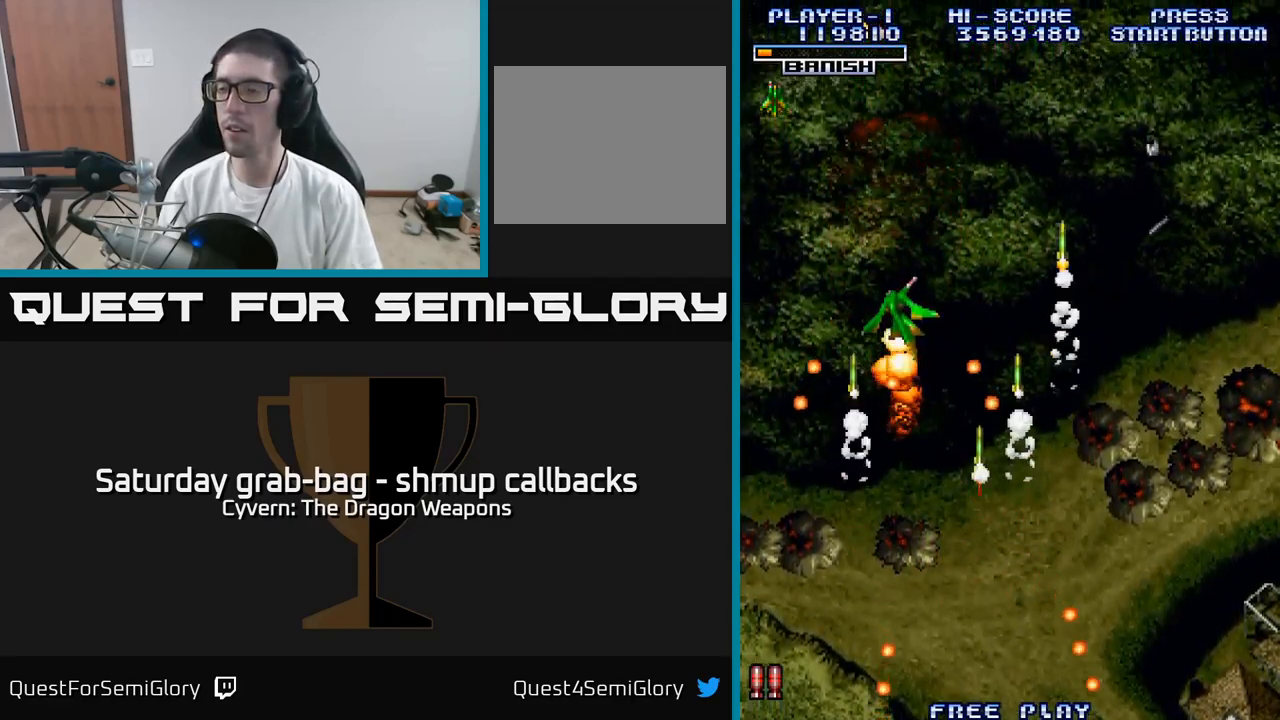
{"buttons": ["A"], "left_stick": "center", "right_stick": "center", "events": [[33, "A", "down"], [167, "A", "up"], [233, "A", "down"], [367, "A", "up"], [450, "A", "down"]]}